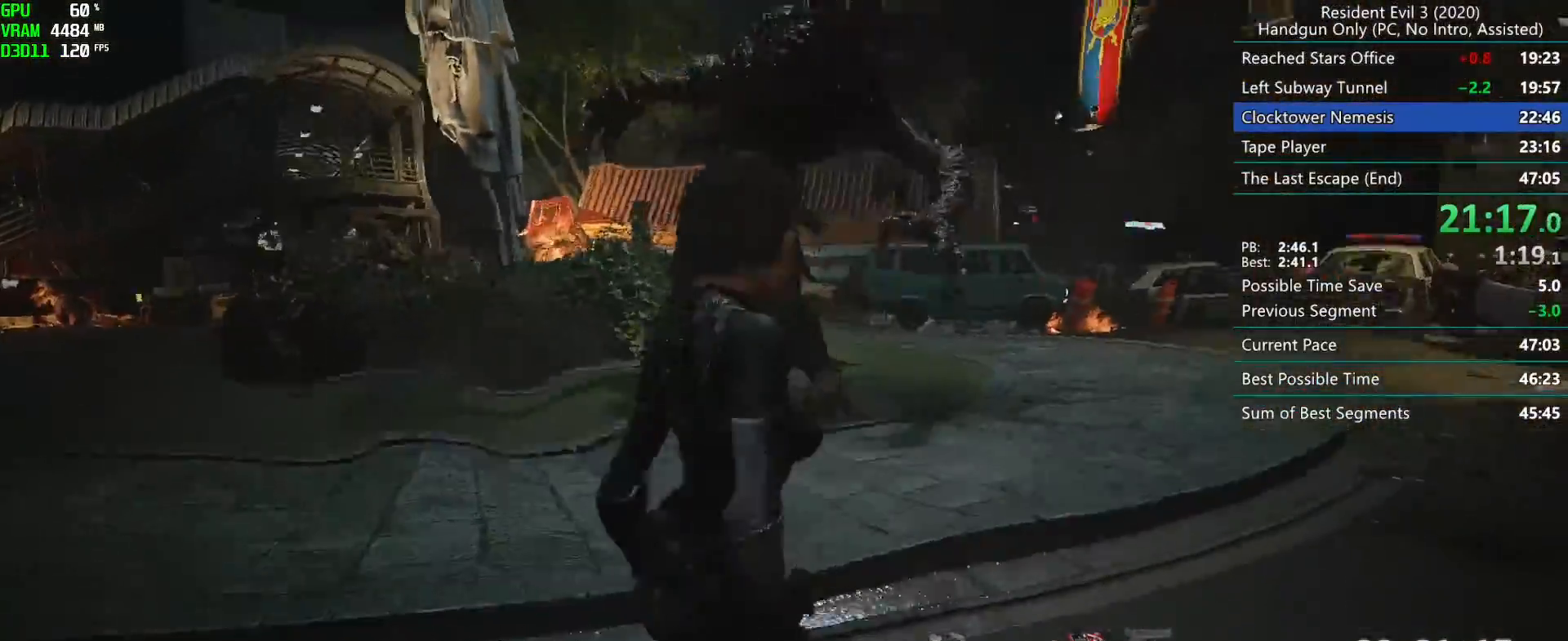
Gameplay with keyboard and mouse; each line is a JSON object with the keys and mouse buttons held at the frame after it. "events" lists presses ("down") and releases ("up") of "alt", "d", "f", "g", "h", "r", "s", "t", "w", "mouse_left", "mouse_wheel", "mouse_right", "mouse_mb4" and "mouse_mb5" between this image and that frame as [ms after this image, input, new state], when the widget could be followed in between. "mouse_left", "mouse_wheel", "mouse_right", "mouse_mb4", "mouse_mb5" = the "left", "wheel", "right", "mb4", "mb5" buttons of the "mouse" list. No other keys are recorded. "wheel" means that the mouse wheel is clicked or scrolled. Mouse movement is not recorded. Not read: e.
{"keys": ["r"], "mouse": [], "events": [[100, "mouse_mb5", "down"], [167, "mouse_mb5", "up"], [217, "mouse_mb5", "down"], [283, "mouse_mb5", "up"], [333, "mouse_mb5", "down"], [400, "mouse_mb5", "up"], [450, "g", "up"]]}
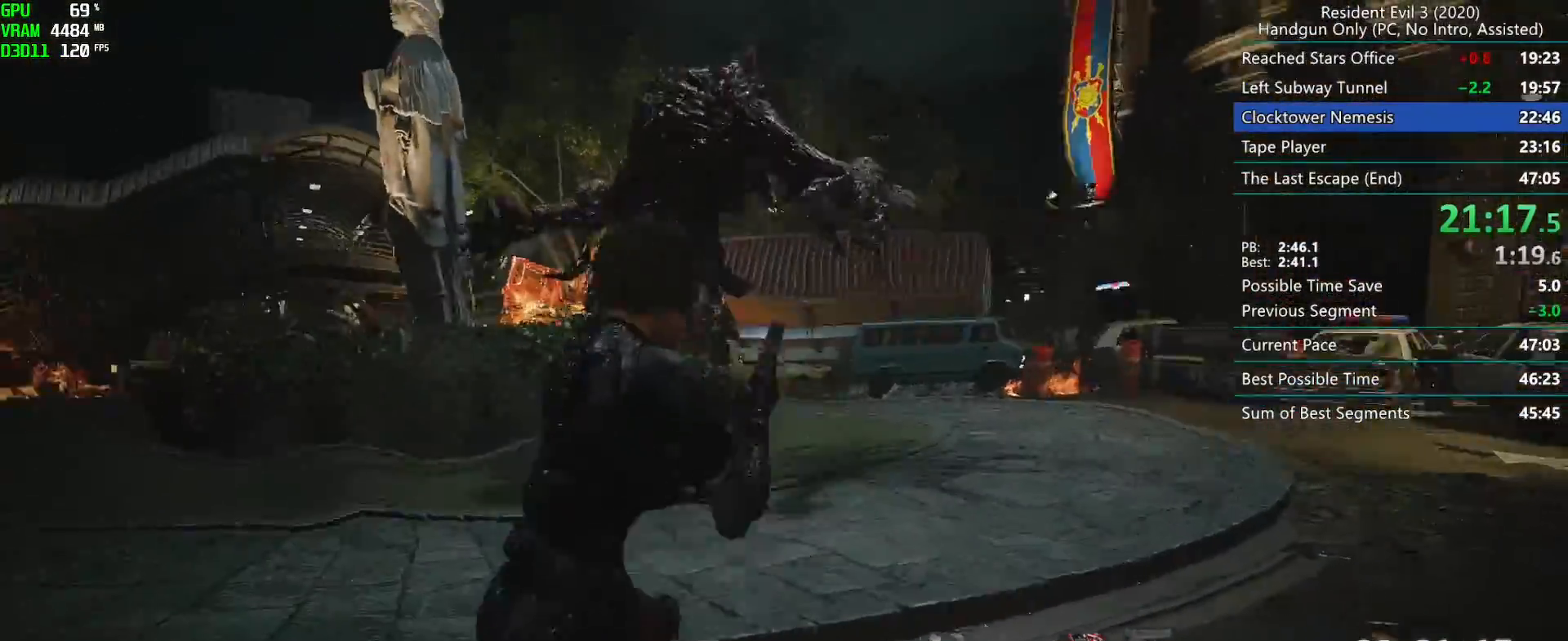
{"keys": ["g", "r"], "mouse": ["left", "right"], "events": [[217, "mouse_left", "down"], [300, "g", "down"], [450, "mouse_right", "down"]]}
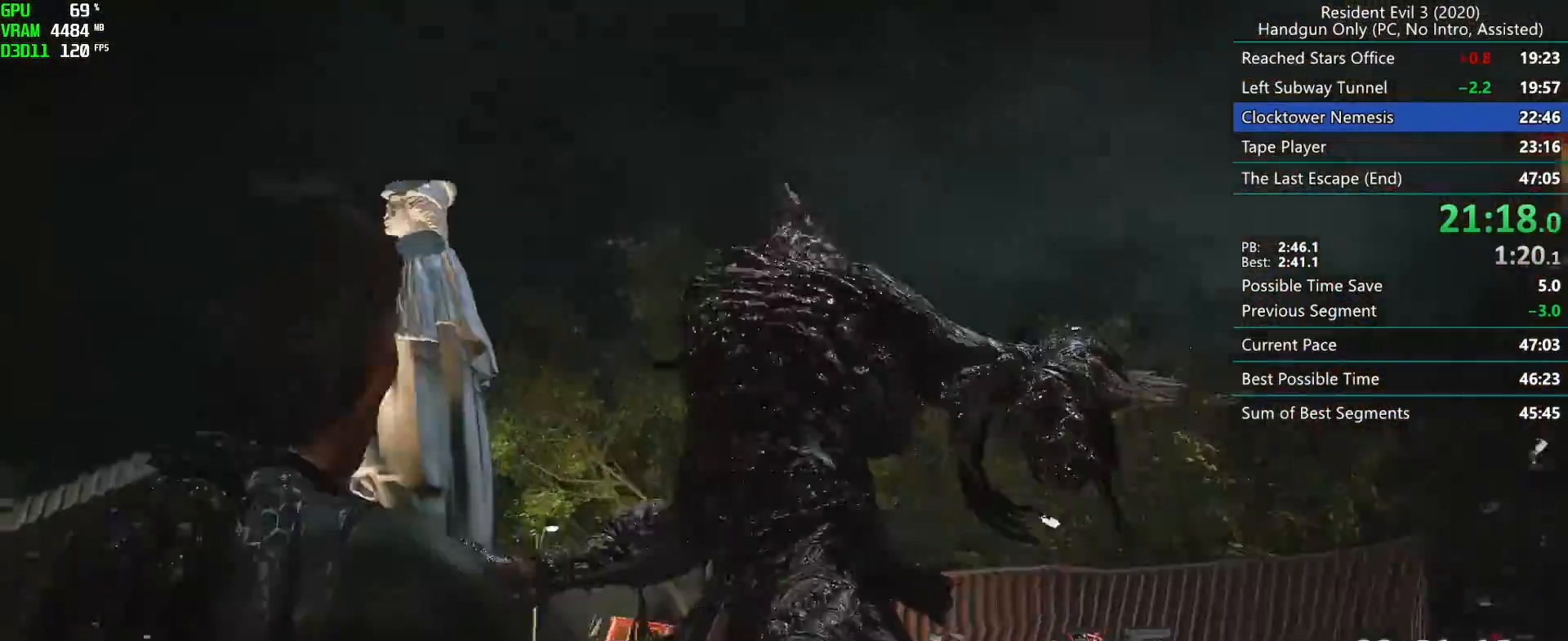
{"keys": ["r"], "mouse": ["left", "right"], "events": [[383, "g", "up"]]}
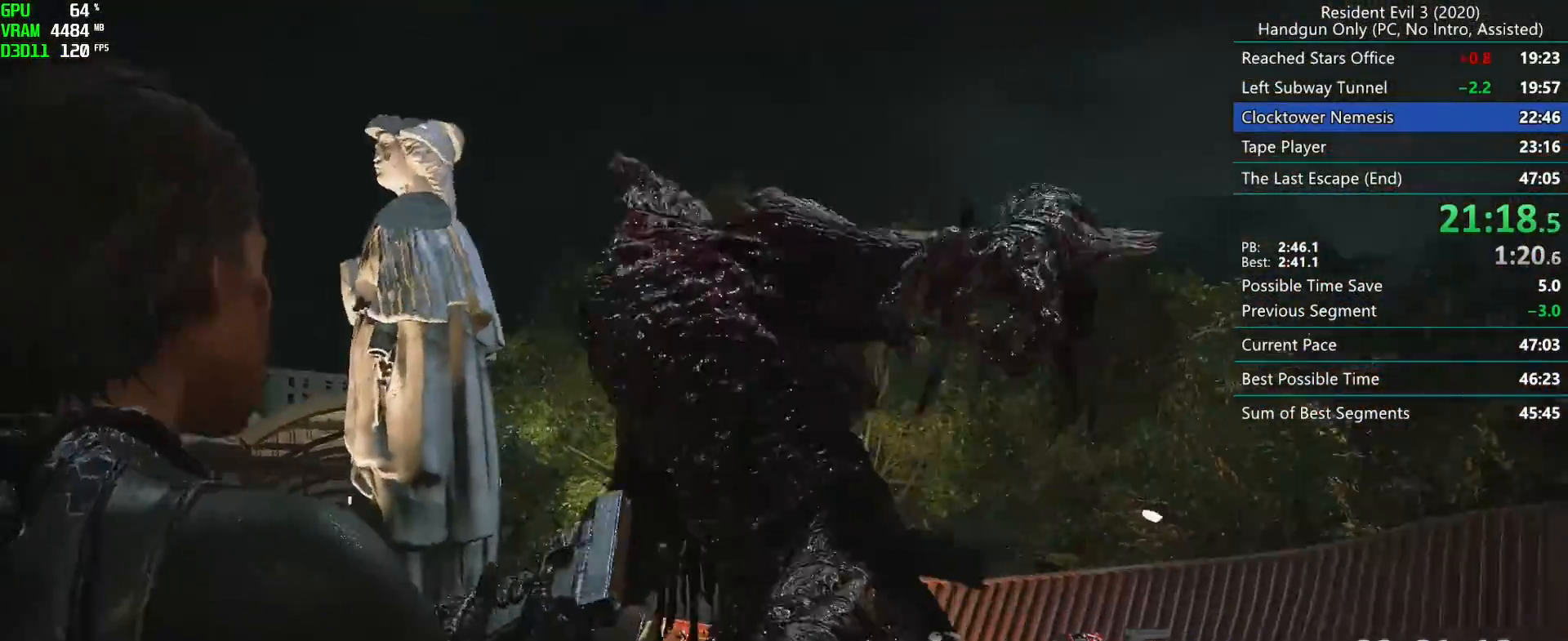
{"keys": [], "mouse": ["left", "right"], "events": [[233, "r", "up"]]}
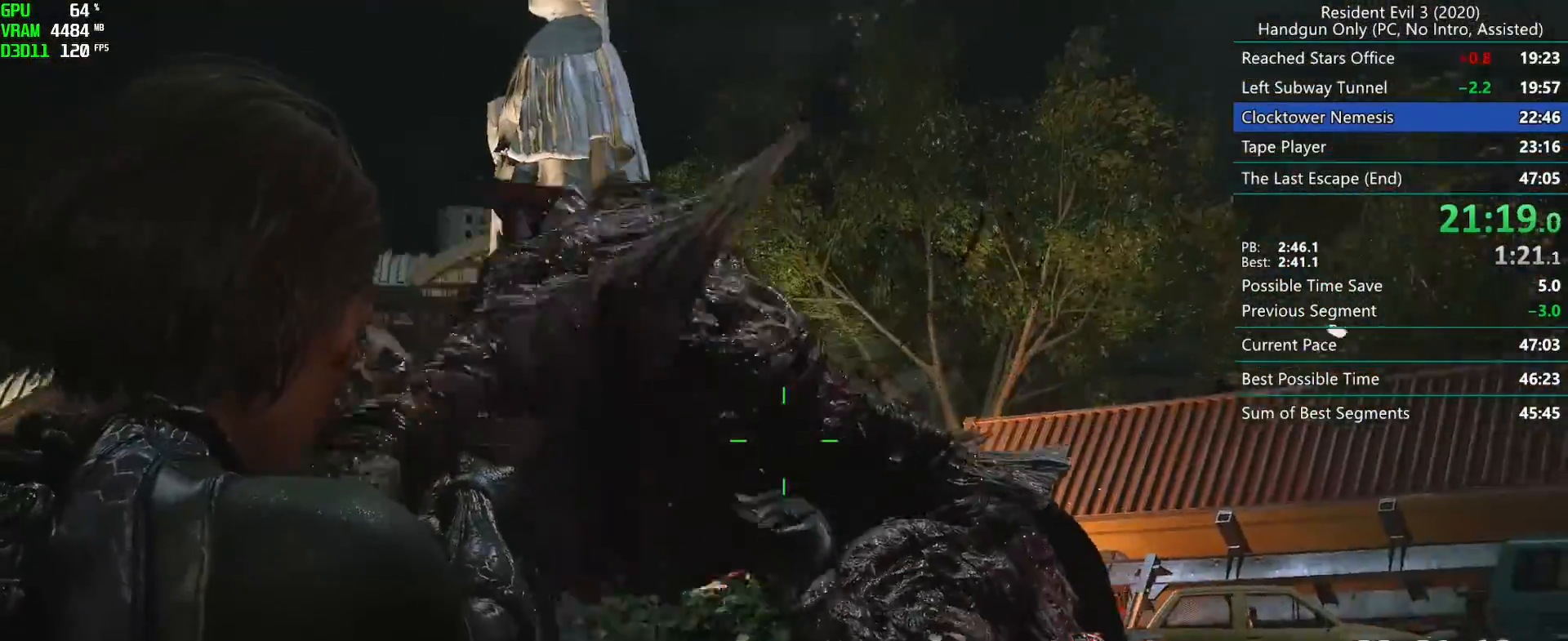
{"keys": [], "mouse": ["left", "right"], "events": []}
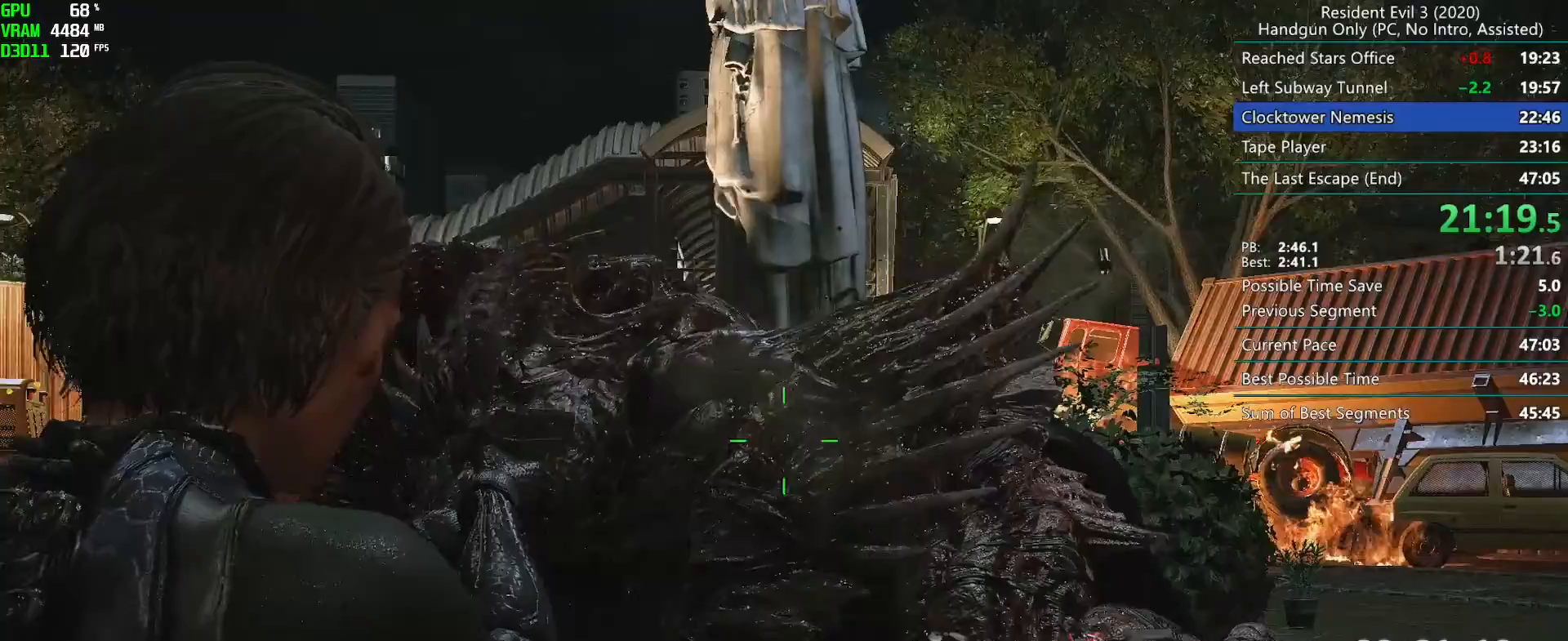
{"keys": ["f"], "mouse": ["left", "right"], "events": [[333, "f", "down"]]}
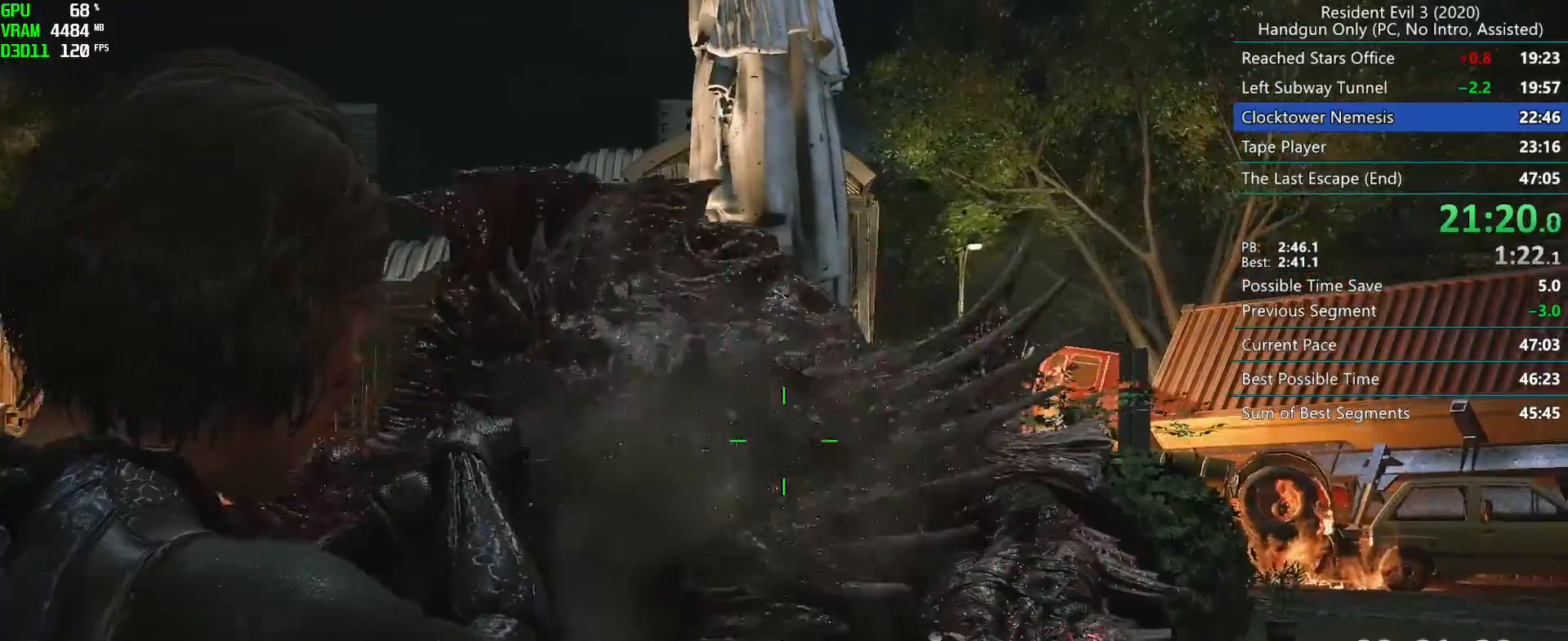
{"keys": [], "mouse": ["left", "right"], "events": [[383, "f", "up"]]}
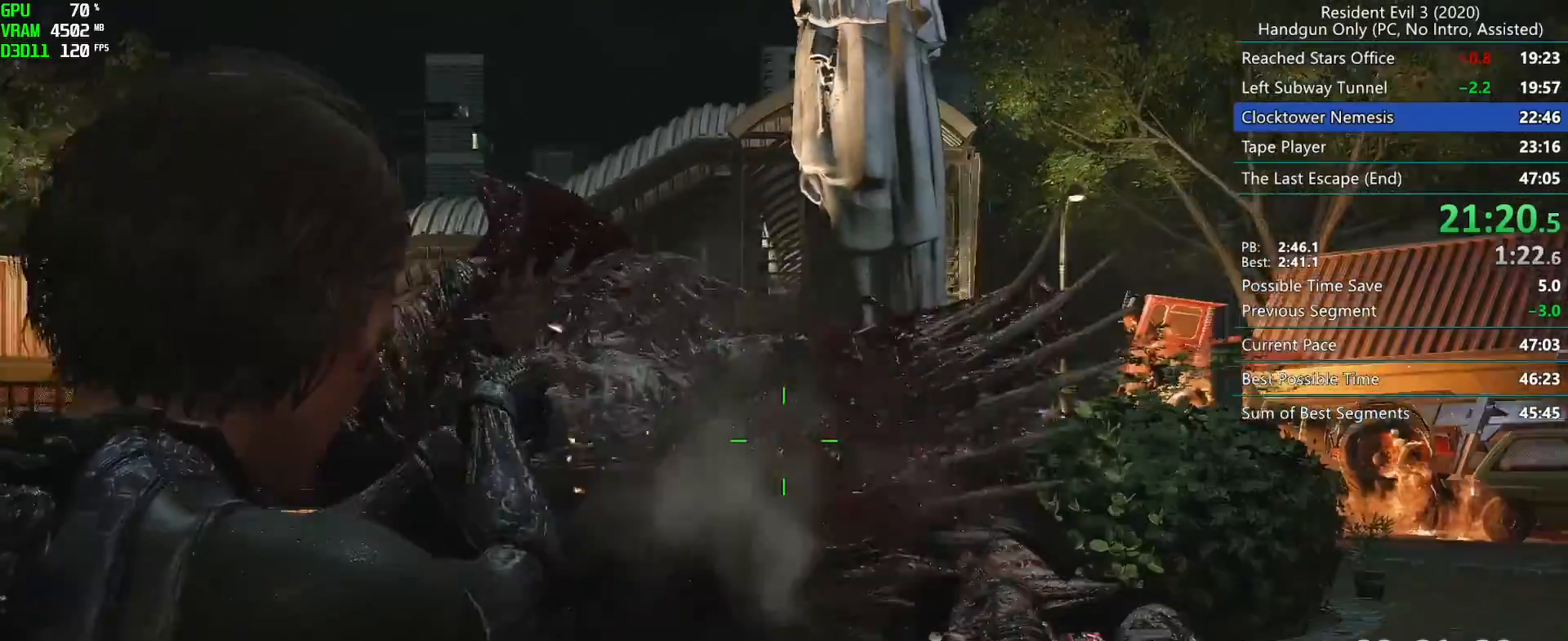
{"keys": ["f"], "mouse": ["left", "right"], "events": [[467, "f", "down"]]}
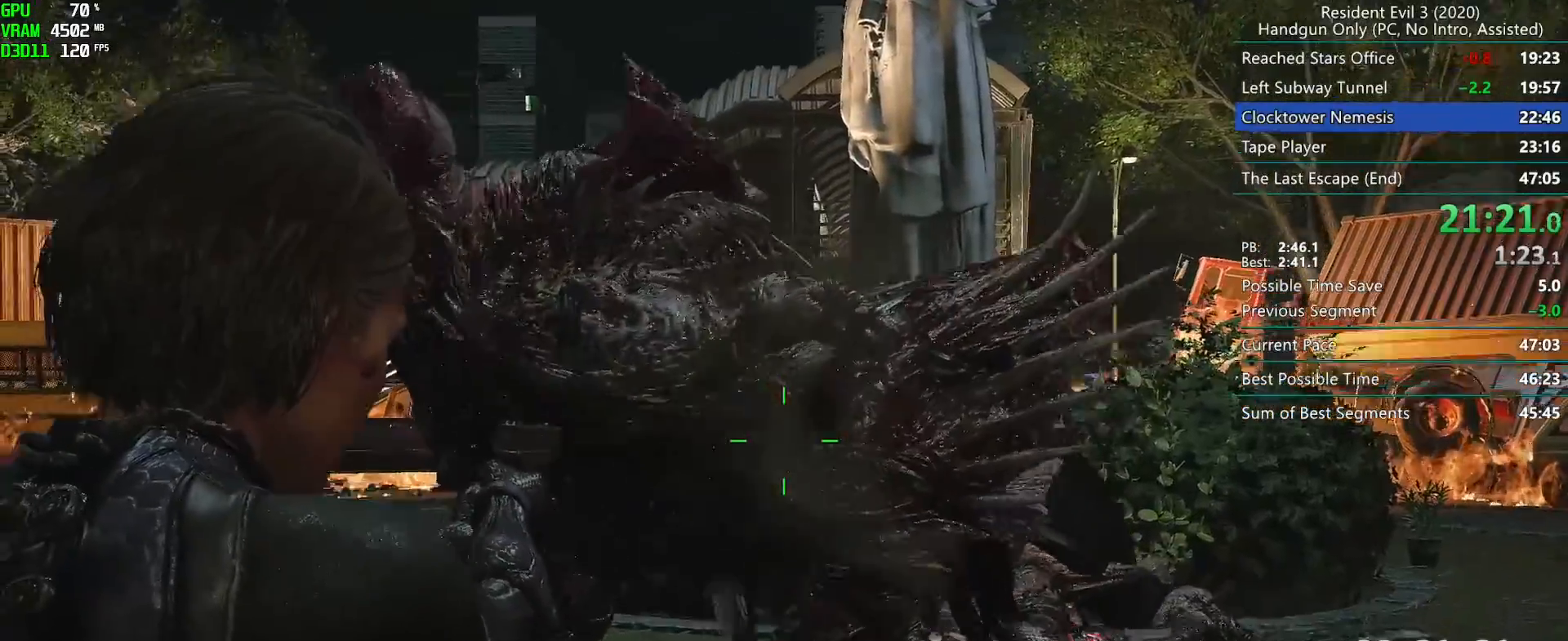
{"keys": [], "mouse": ["left", "right"], "events": [[283, "f", "up"]]}
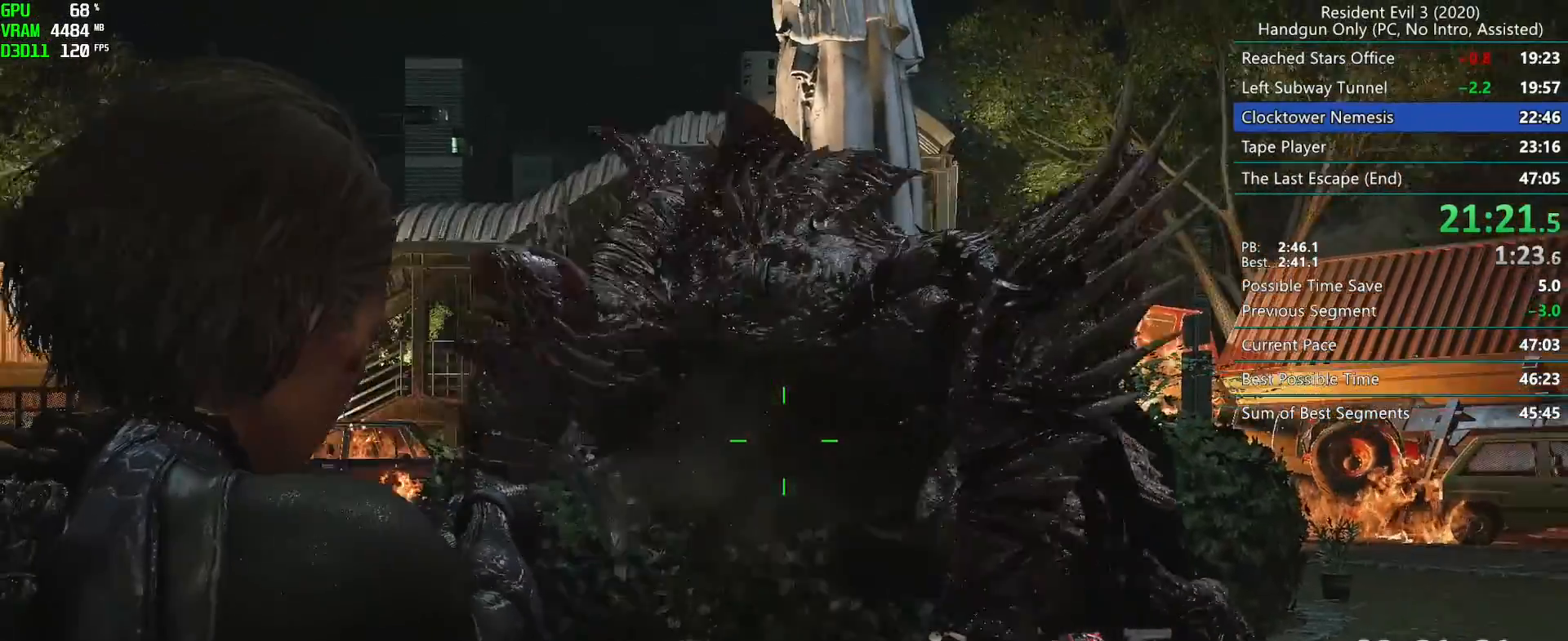
{"keys": [], "mouse": ["left", "right"], "events": []}
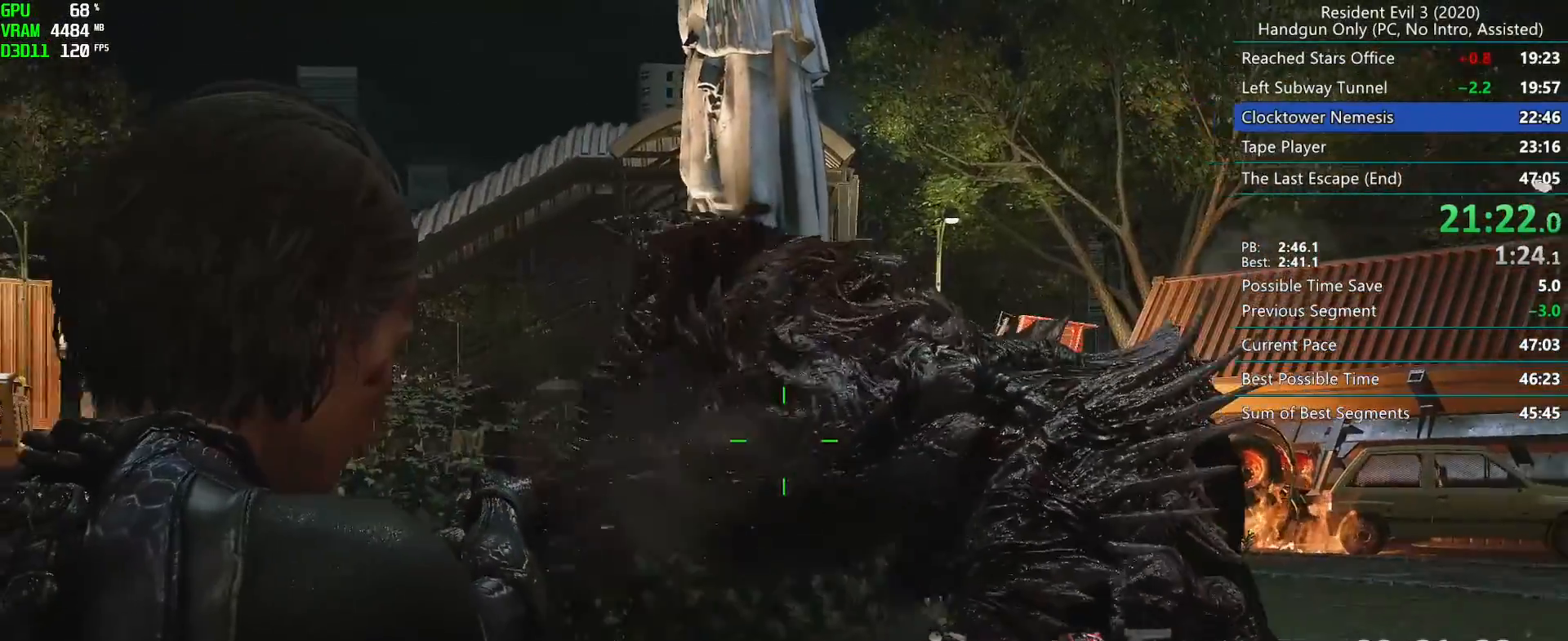
{"keys": [], "mouse": ["left", "right"], "events": []}
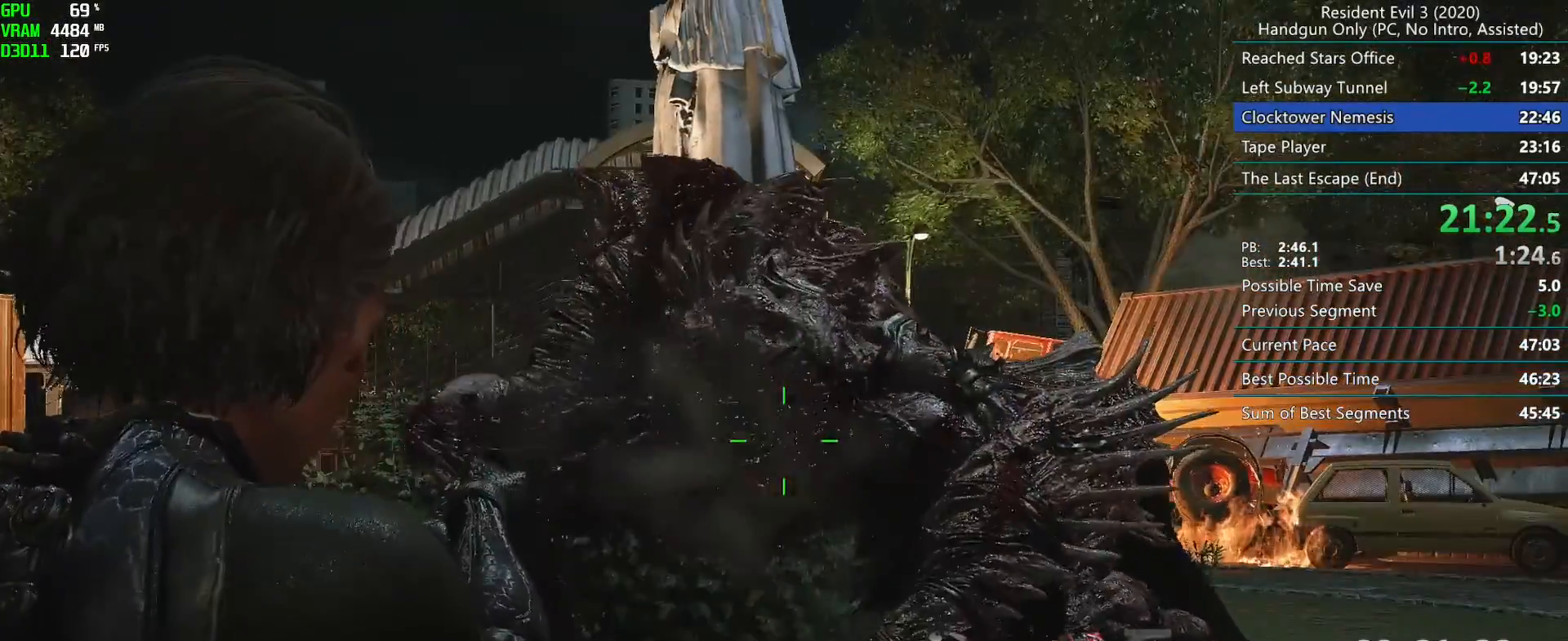
{"keys": [], "mouse": ["left", "right"], "events": []}
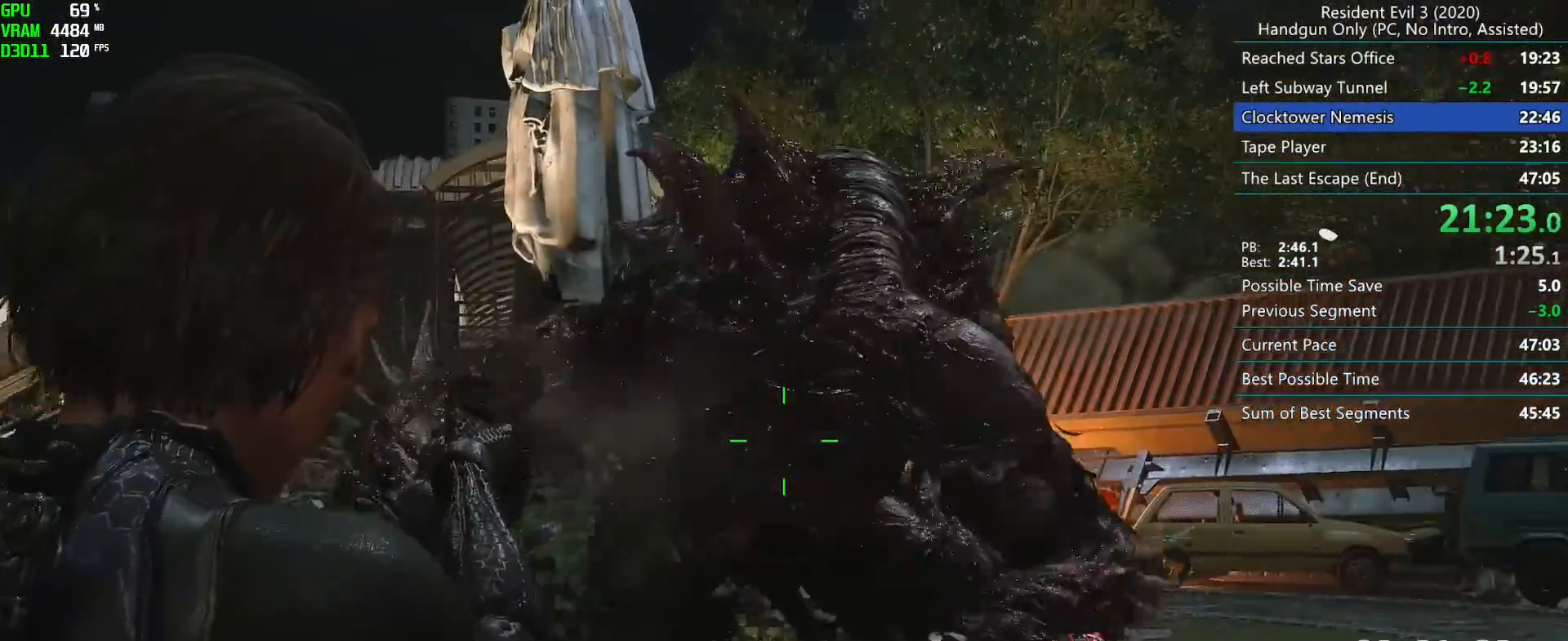
{"keys": [], "mouse": ["left", "right"], "events": []}
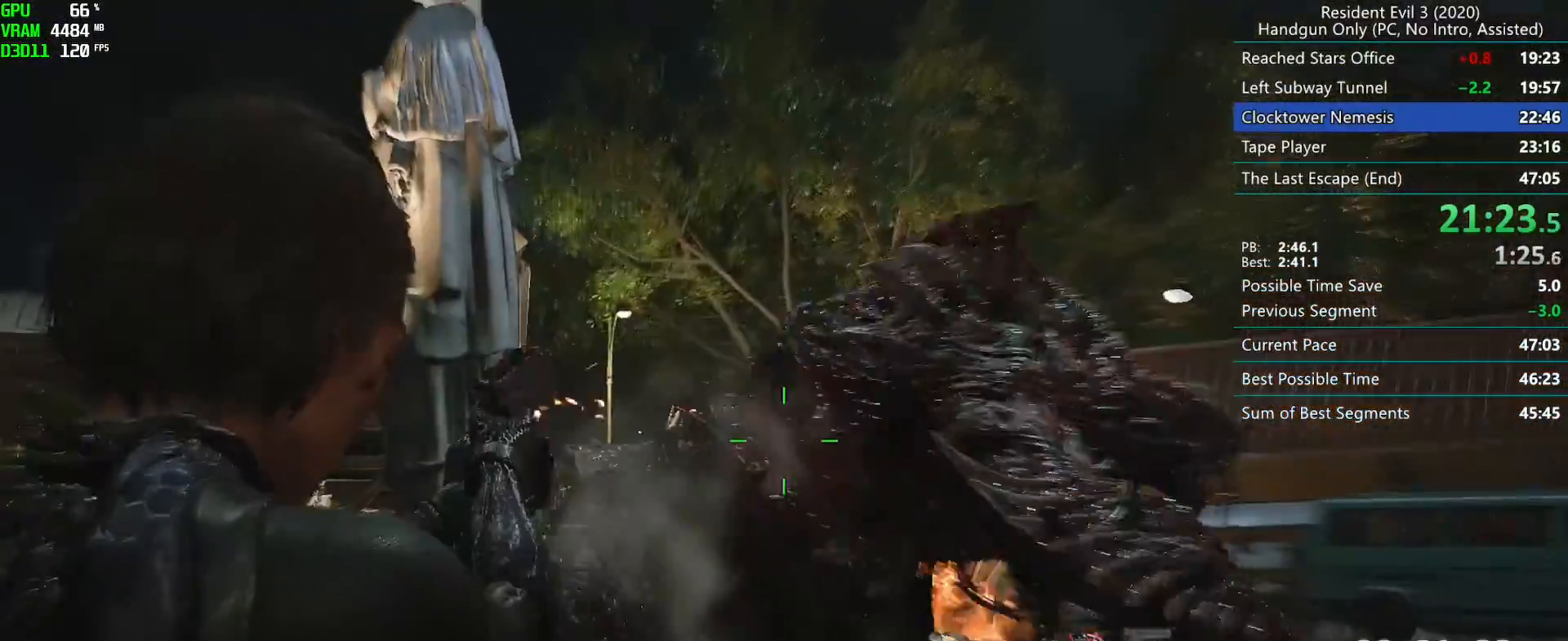
{"keys": ["r"], "mouse": [], "events": [[133, "mouse_left", "up"], [133, "mouse_right", "up"], [467, "r", "down"]]}
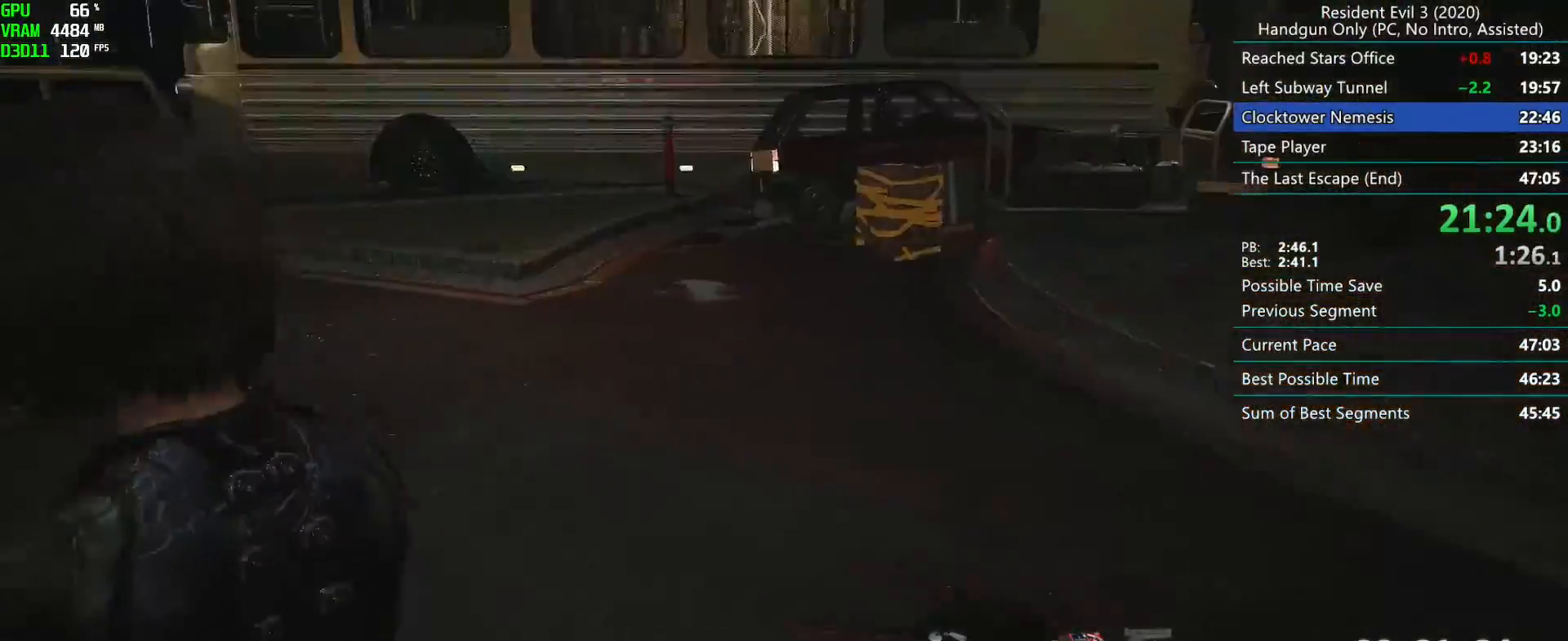
{"keys": ["r"], "mouse": [], "events": [[100, "mouse_mb4", "down"], [183, "mouse_mb4", "up"]]}
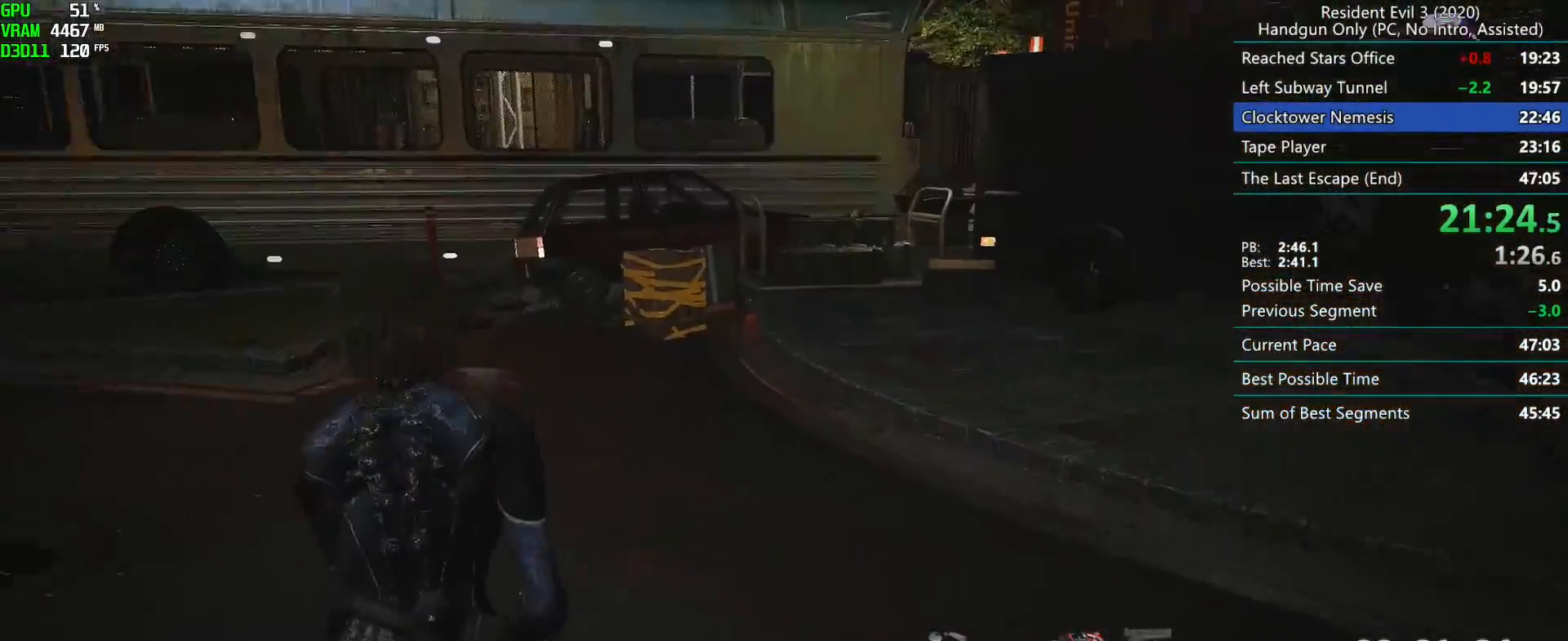
{"keys": ["r"], "mouse": [], "events": []}
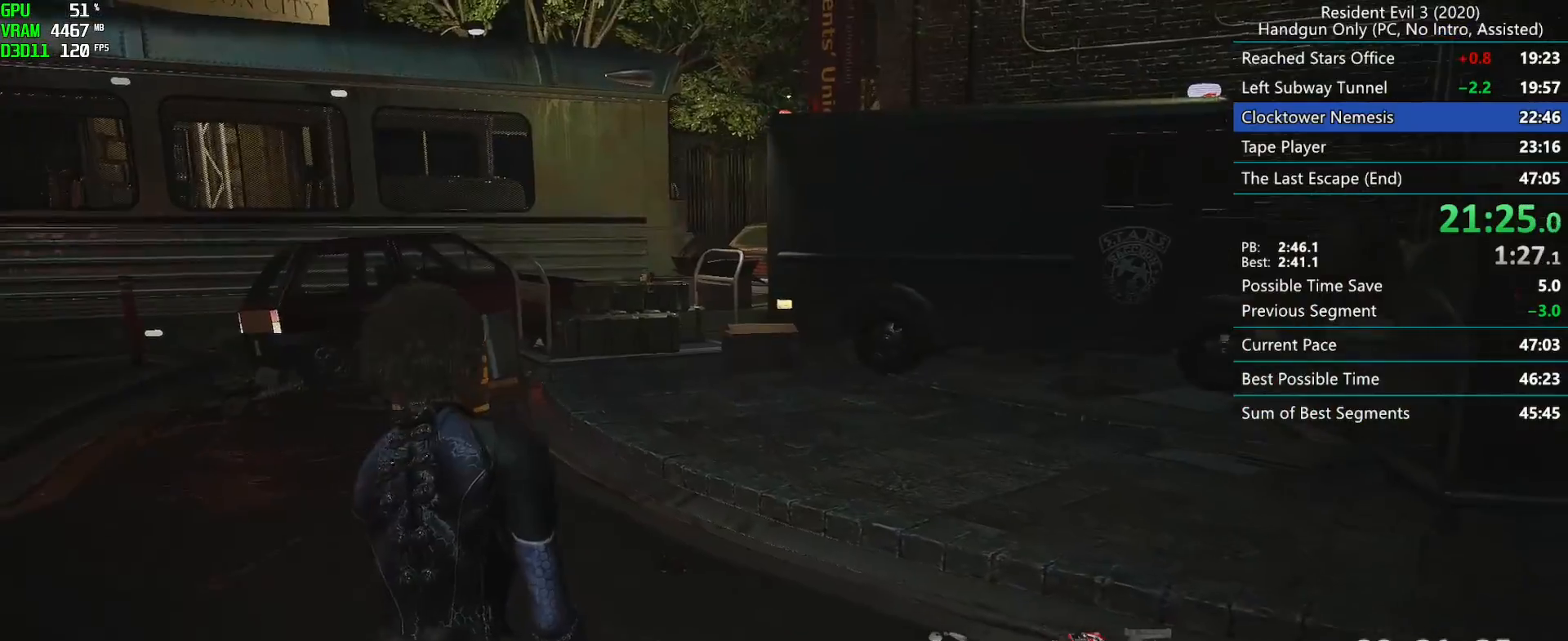
{"keys": ["r"], "mouse": [], "events": [[267, "mouse_mb5", "down"], [400, "mouse_mb5", "up"]]}
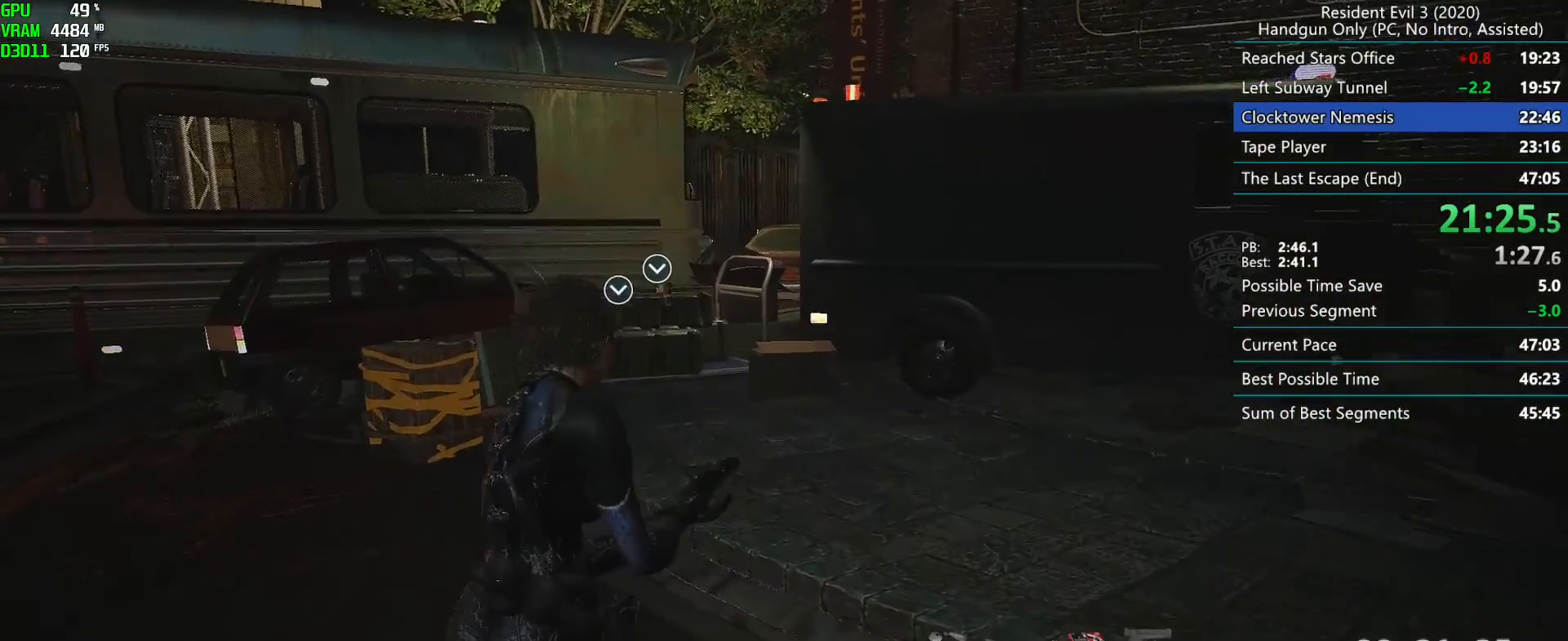
{"keys": ["r"], "mouse": [], "events": []}
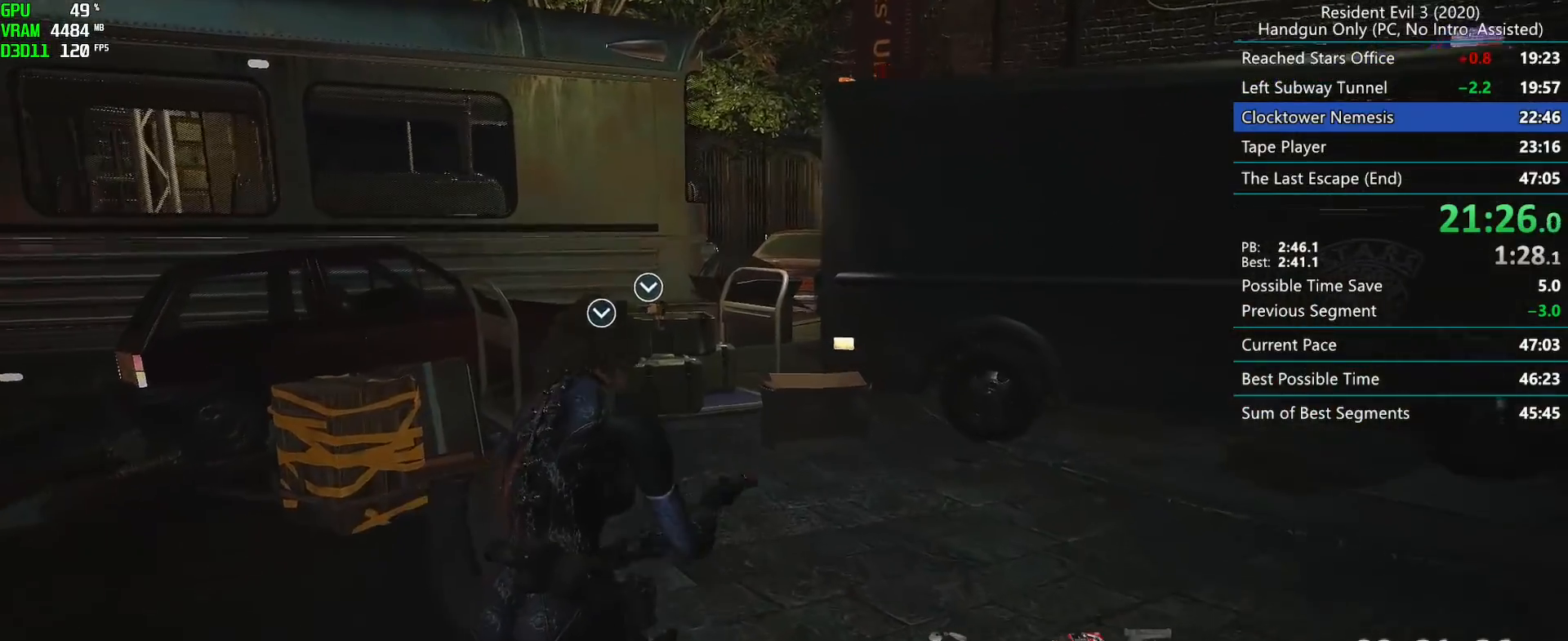
{"keys": ["r"], "mouse": [], "events": []}
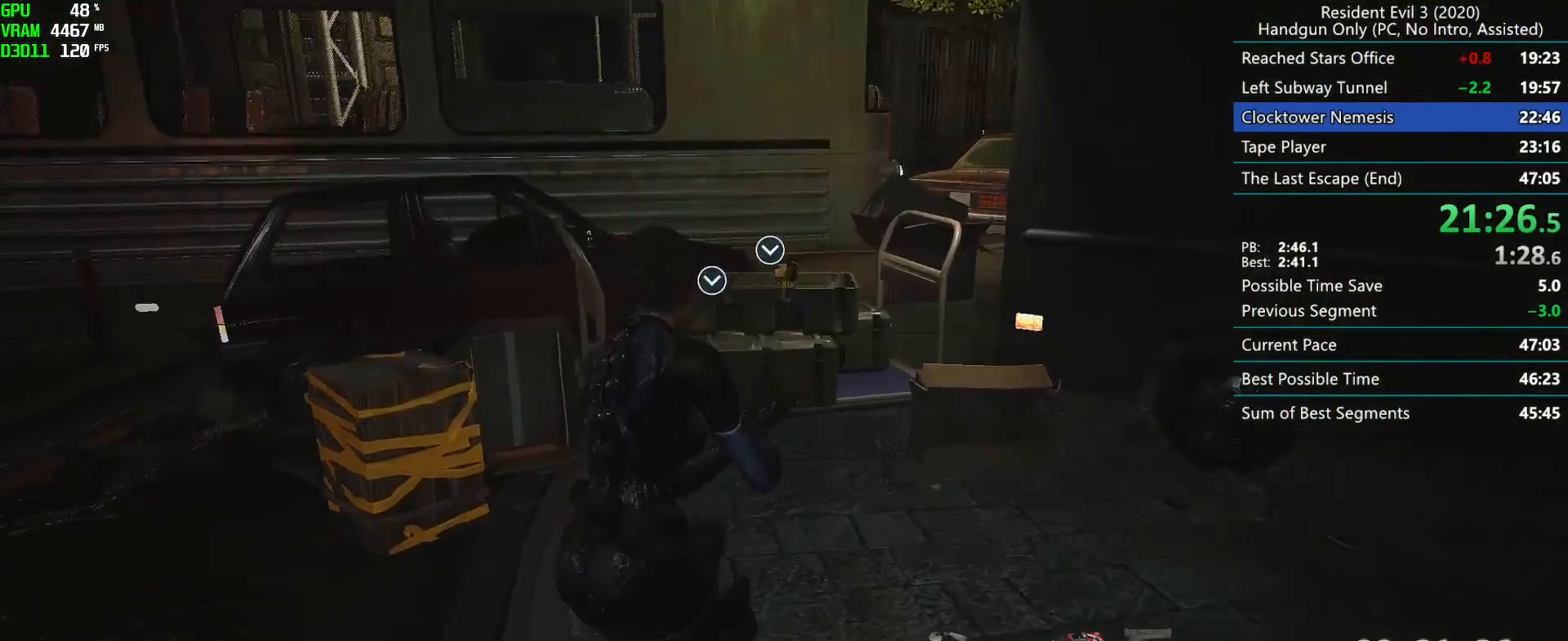
{"keys": ["r"], "mouse": [], "events": []}
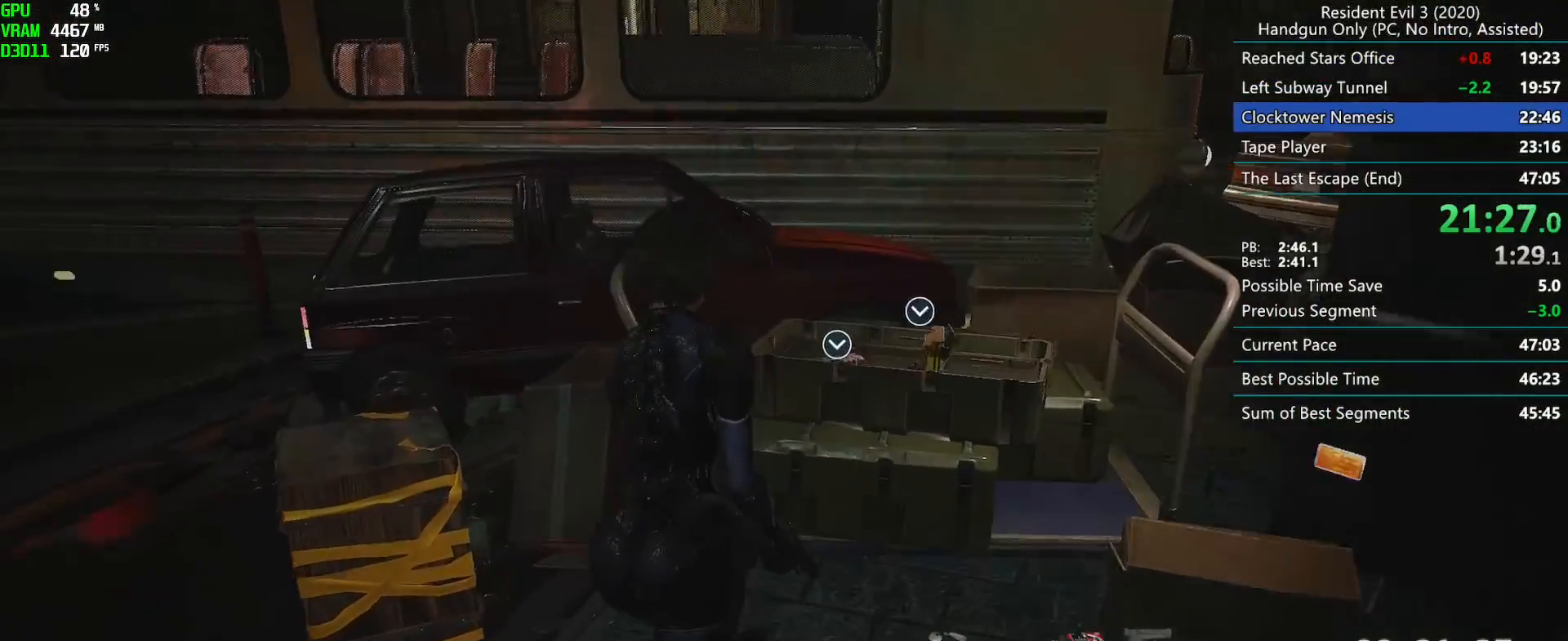
{"keys": [], "mouse": [], "events": [[283, "mouse_right", "down"], [383, "mouse_right", "up"], [400, "r", "up"]]}
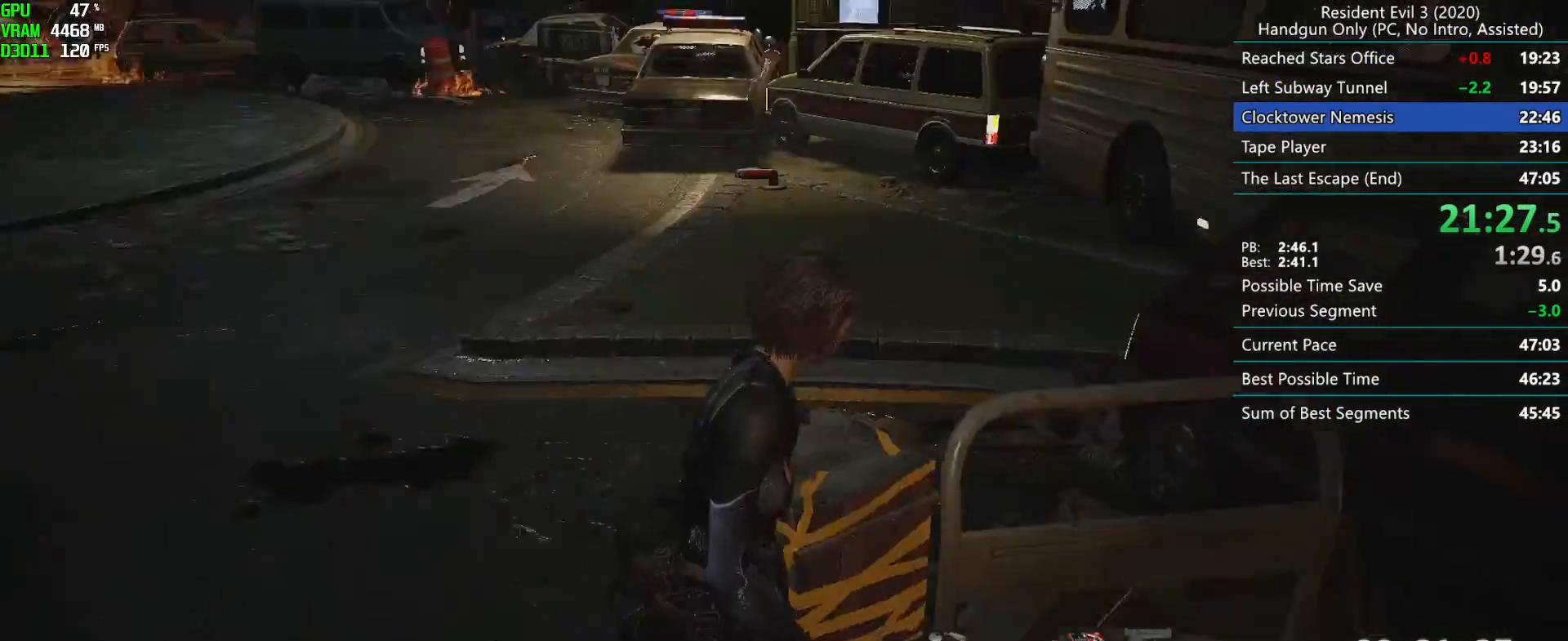
{"keys": ["r"], "mouse": [], "events": [[167, "r", "down"], [267, "mouse_mb4", "down"], [333, "mouse_mb4", "up"], [400, "mouse_mb4", "down"], [483, "mouse_mb4", "up"]]}
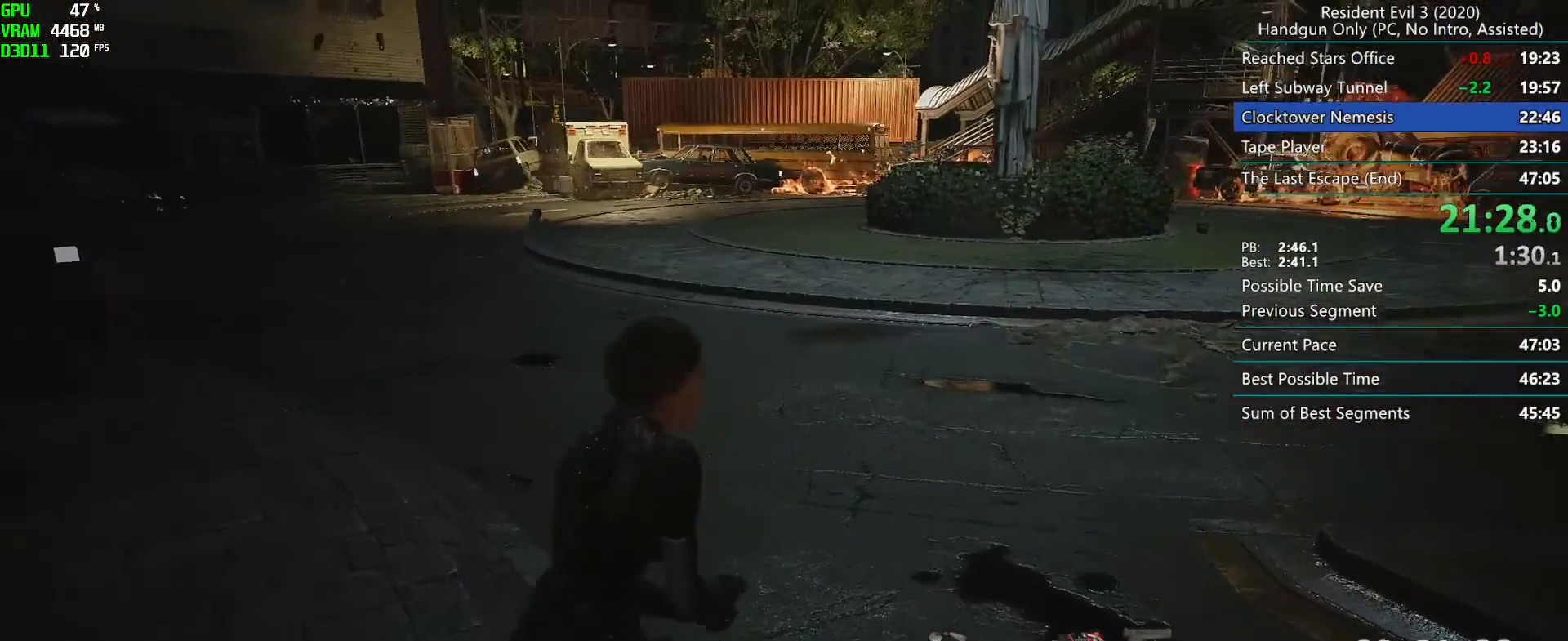
{"keys": ["r"], "mouse": [], "events": []}
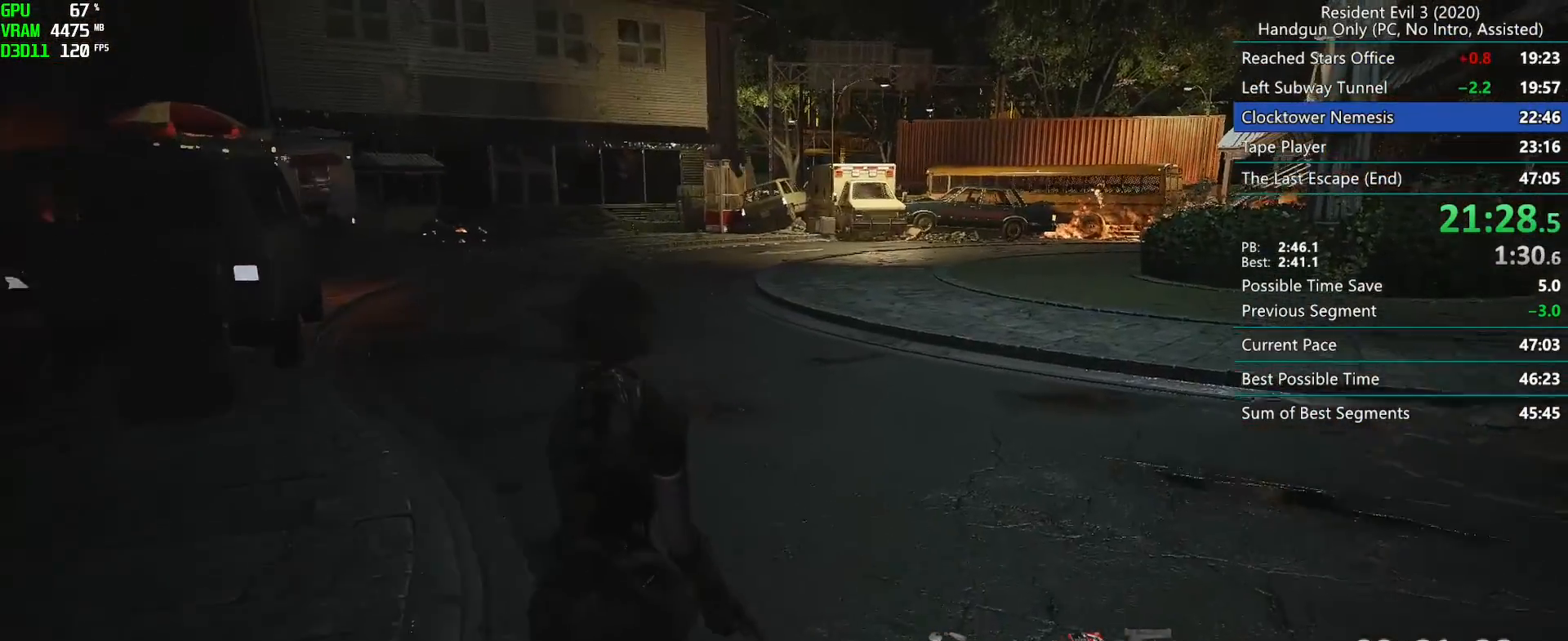
{"keys": ["r"], "mouse": [], "events": []}
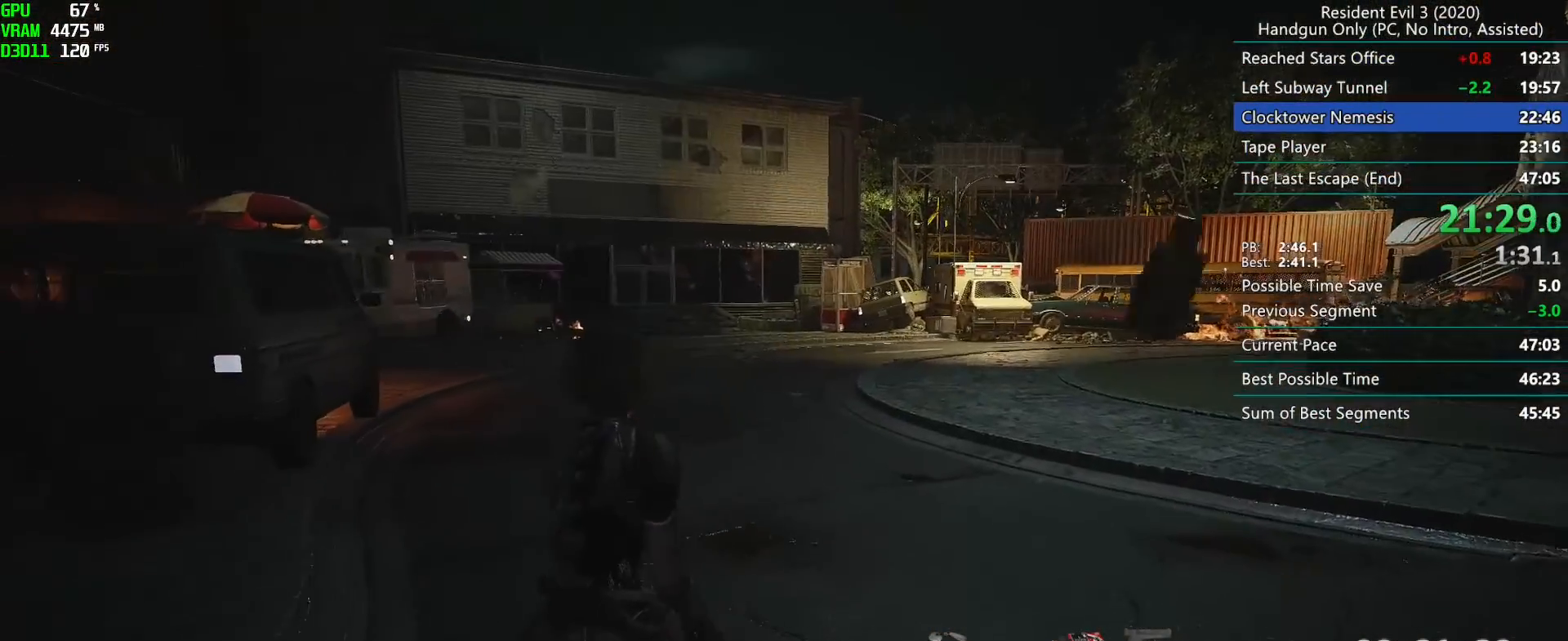
{"keys": ["r"], "mouse": [], "events": []}
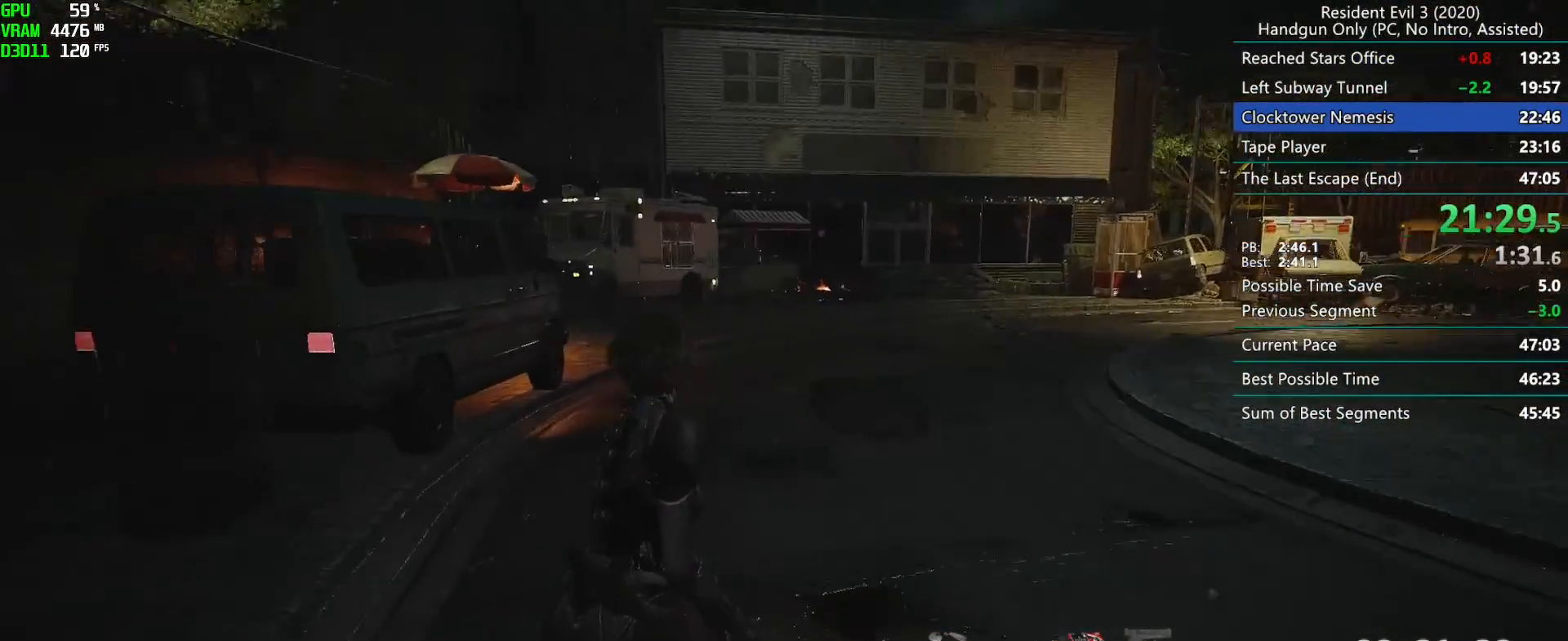
{"keys": ["g"], "mouse": [], "events": [[17, "g", "down"], [217, "r", "up"]]}
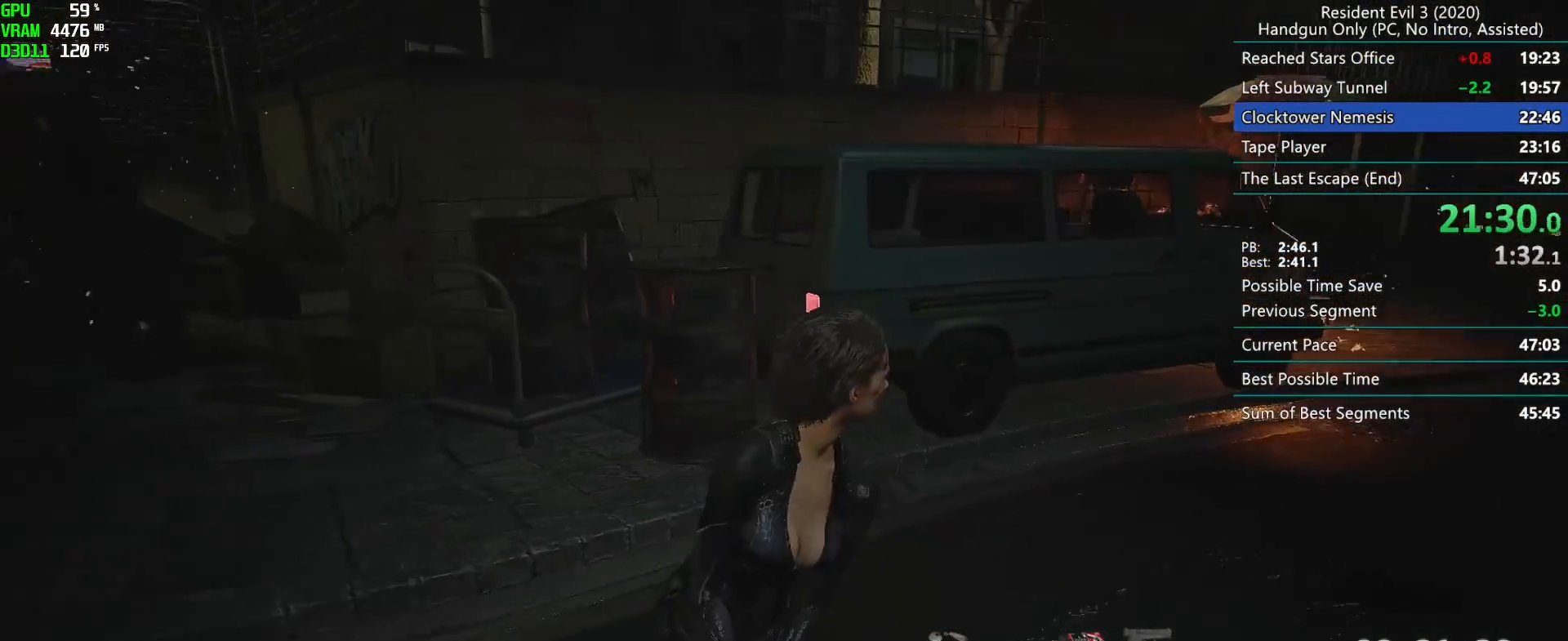
{"keys": [], "mouse": [], "events": [[183, "g", "up"]]}
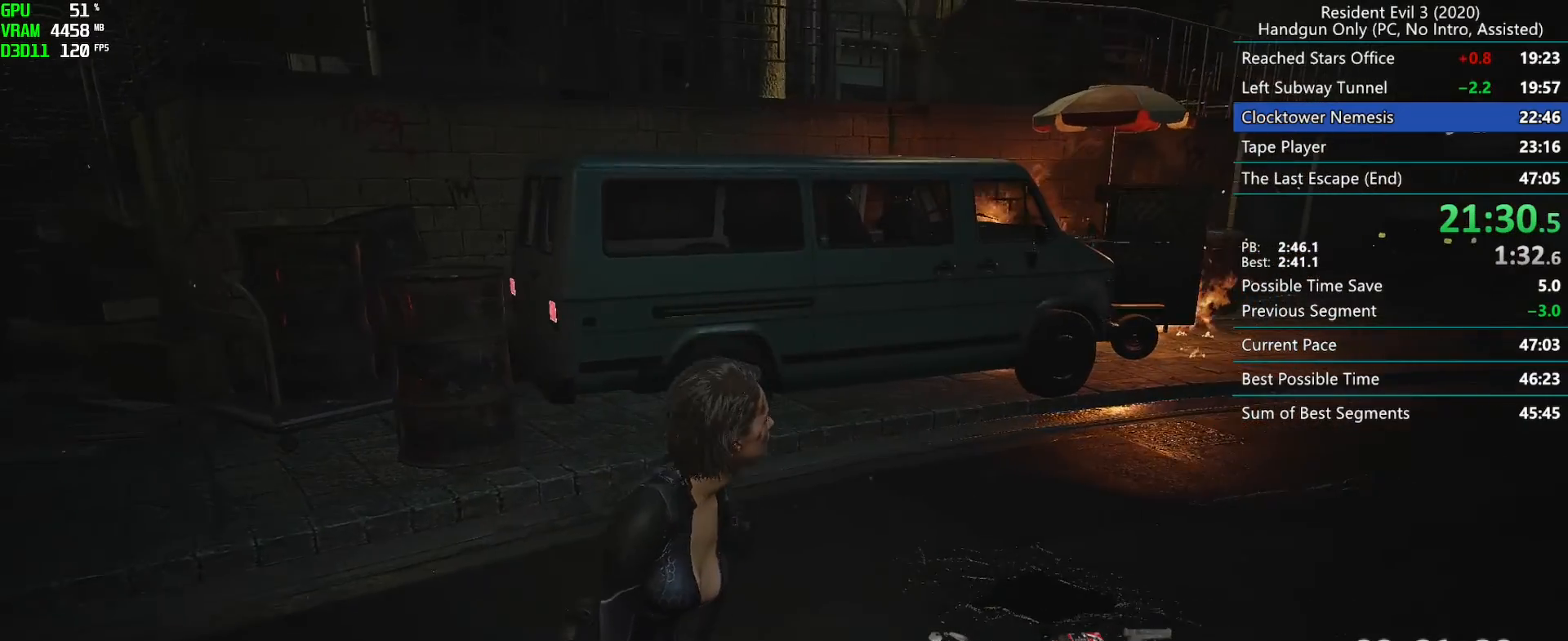
{"keys": ["g"], "mouse": [], "events": [[450, "g", "down"]]}
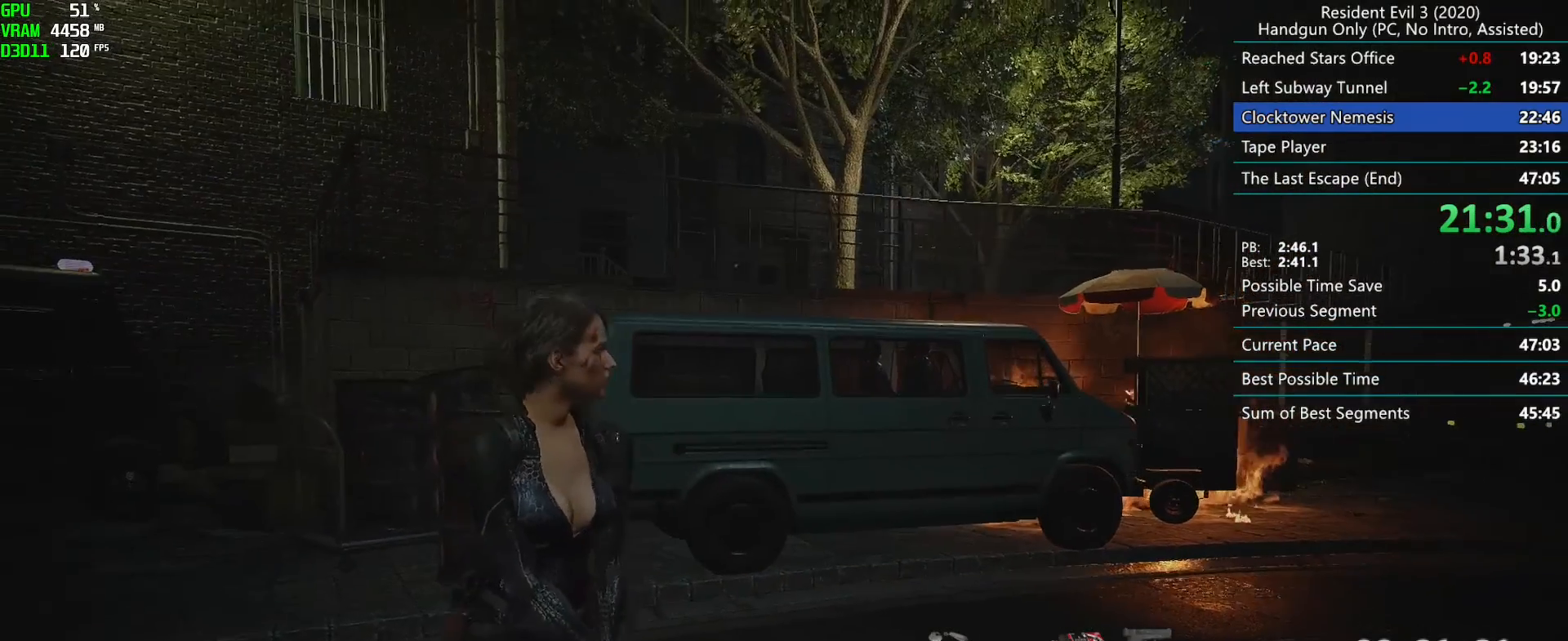
{"keys": ["g"], "mouse": [], "events": [[250, "g", "up"], [383, "g", "down"]]}